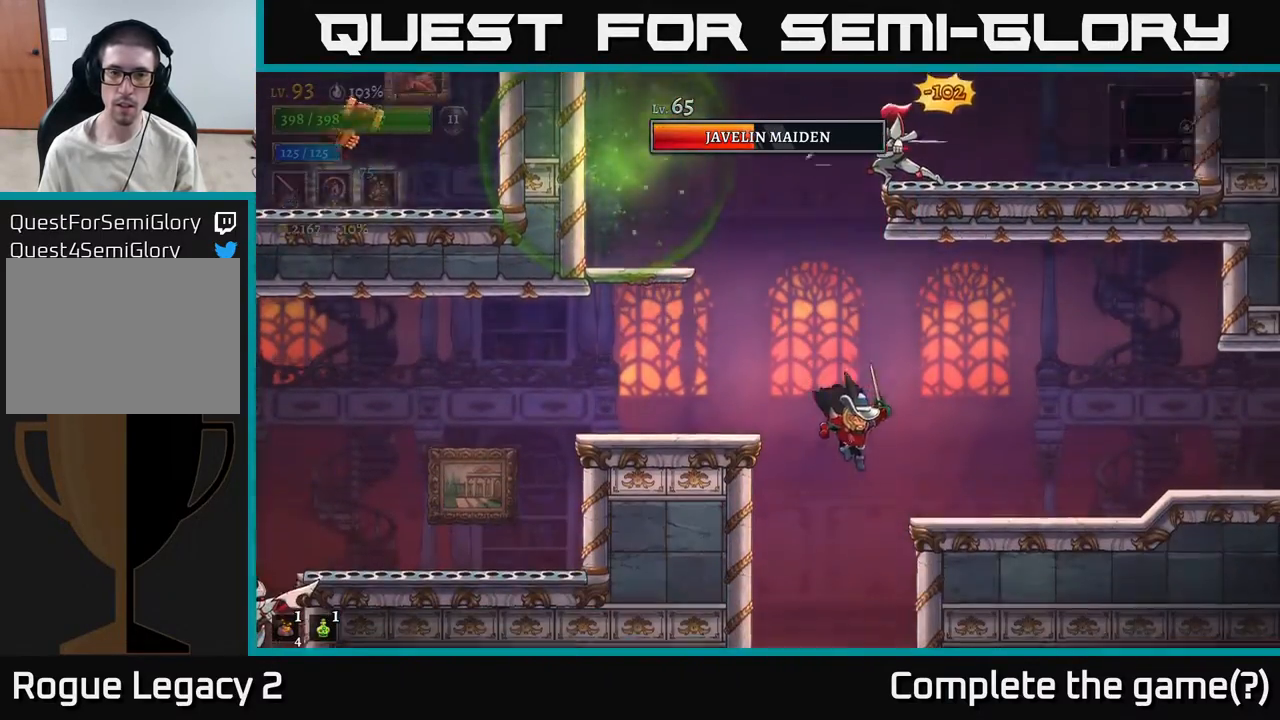
Gameplay with a controller (Xbox layout); each line is a JSON object with the inputs held at the frame after it. "events" lists button and stick changes between this image and that frame as [ms after this image, input, new state], when the widget could be followed in between.
{"buttons": ["A"], "left_stick": "left", "right_stick": "center", "events": [[200, "left_stick", "center"], [300, "A", "down"], [300, "left_stick", "left"]]}
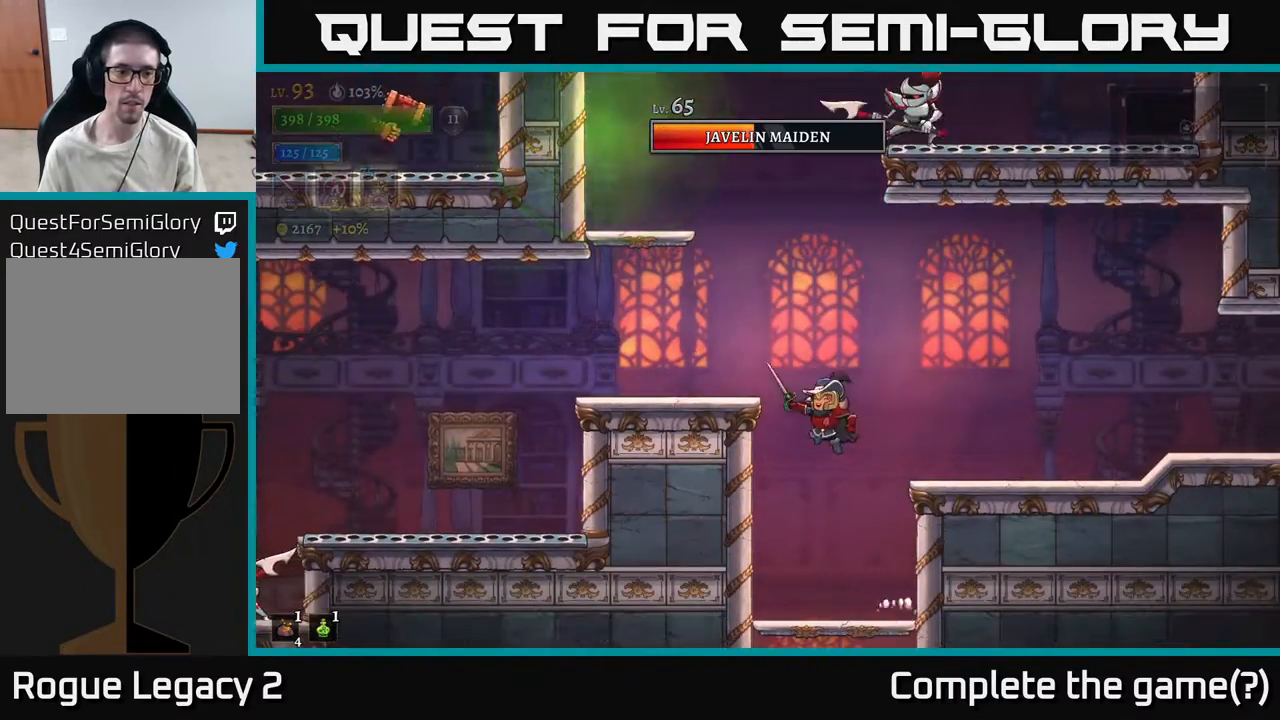
{"buttons": [], "left_stick": "left", "right_stick": "center", "events": [[250, "A", "up"]]}
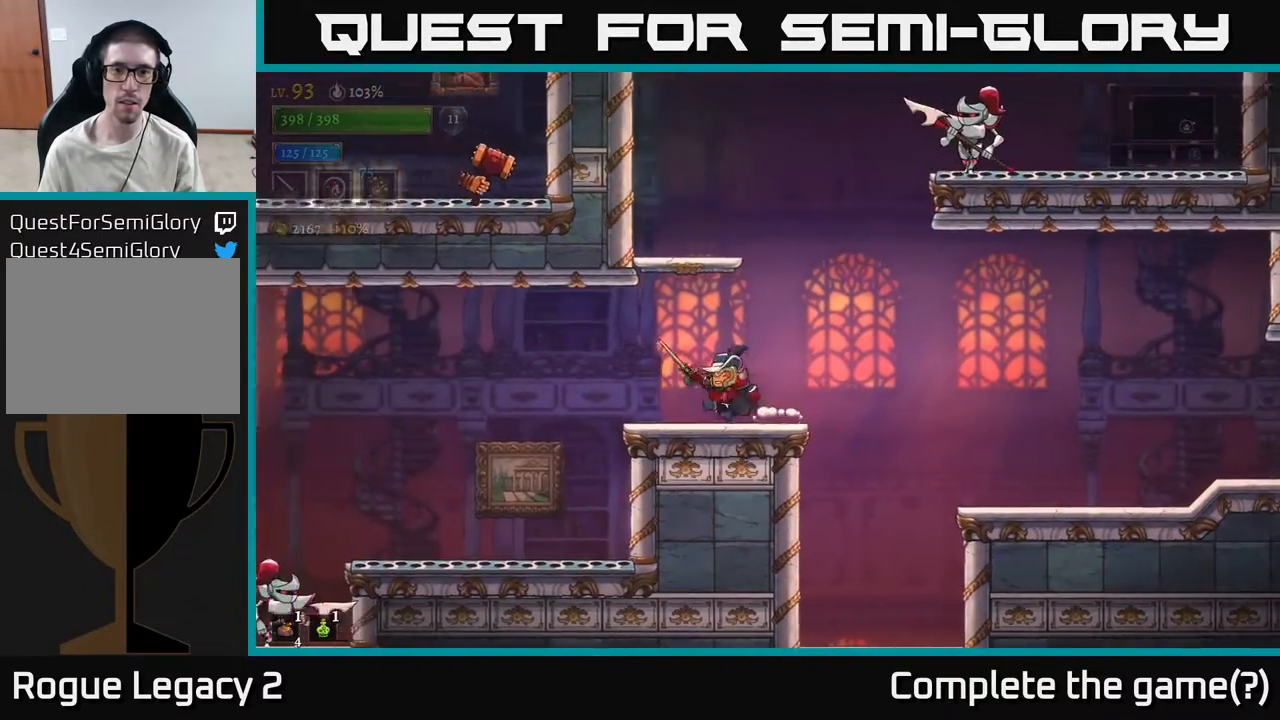
{"buttons": ["A"], "left_stick": "right", "right_stick": "center", "events": [[67, "left_stick", "center"], [100, "A", "down"], [117, "left_stick", "right"], [233, "left_stick", "center"], [283, "A", "up"], [350, "A", "down"], [417, "left_stick", "right"]]}
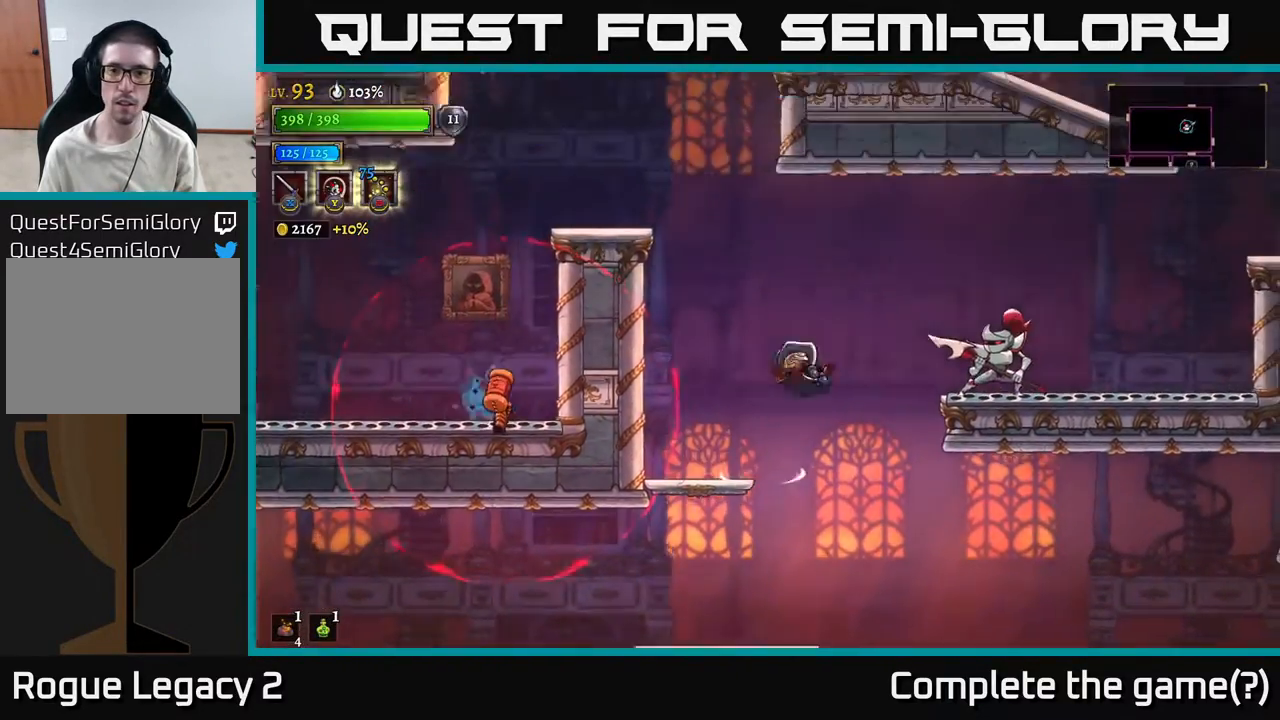
{"buttons": ["A", "X"], "left_stick": "right", "right_stick": "center", "events": [[100, "X", "down"], [300, "left_stick", "center"], [317, "X", "up"], [400, "left_stick", "right"], [417, "X", "down"]]}
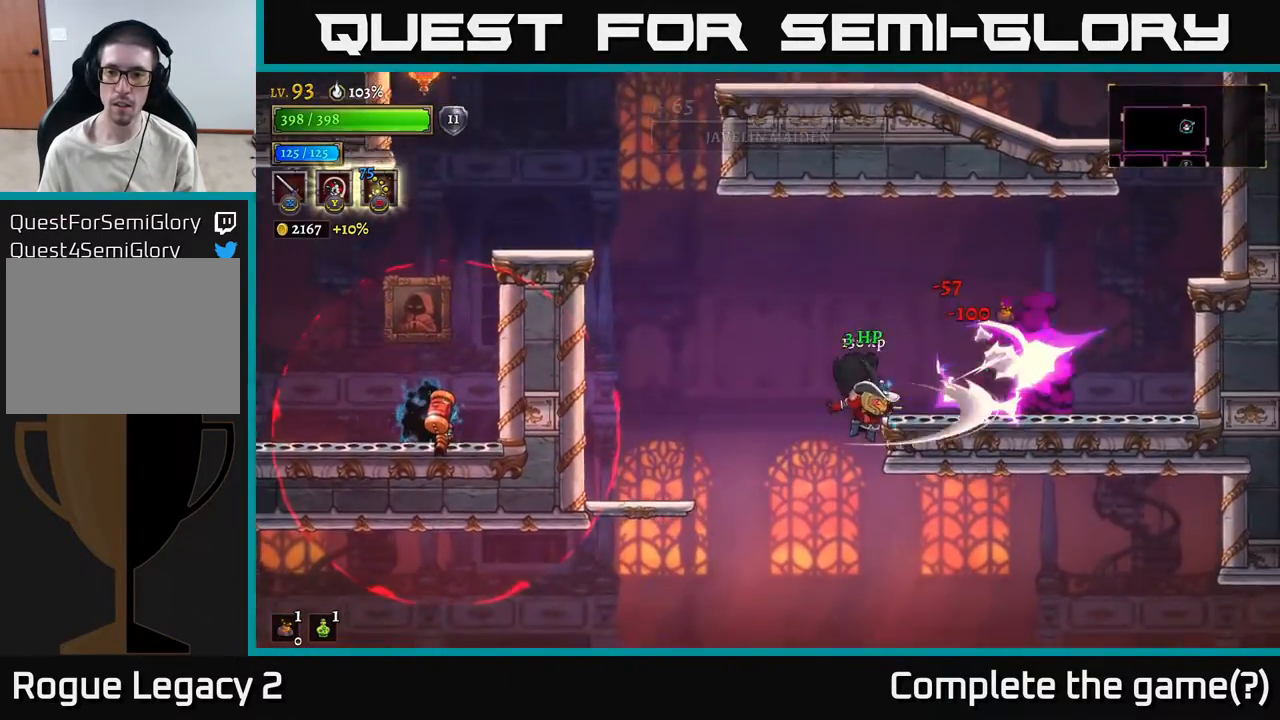
{"buttons": [], "left_stick": "right", "right_stick": "center", "events": [[67, "left_stick", "center"], [83, "X", "up"], [100, "A", "up"], [267, "left_stick", "right"]]}
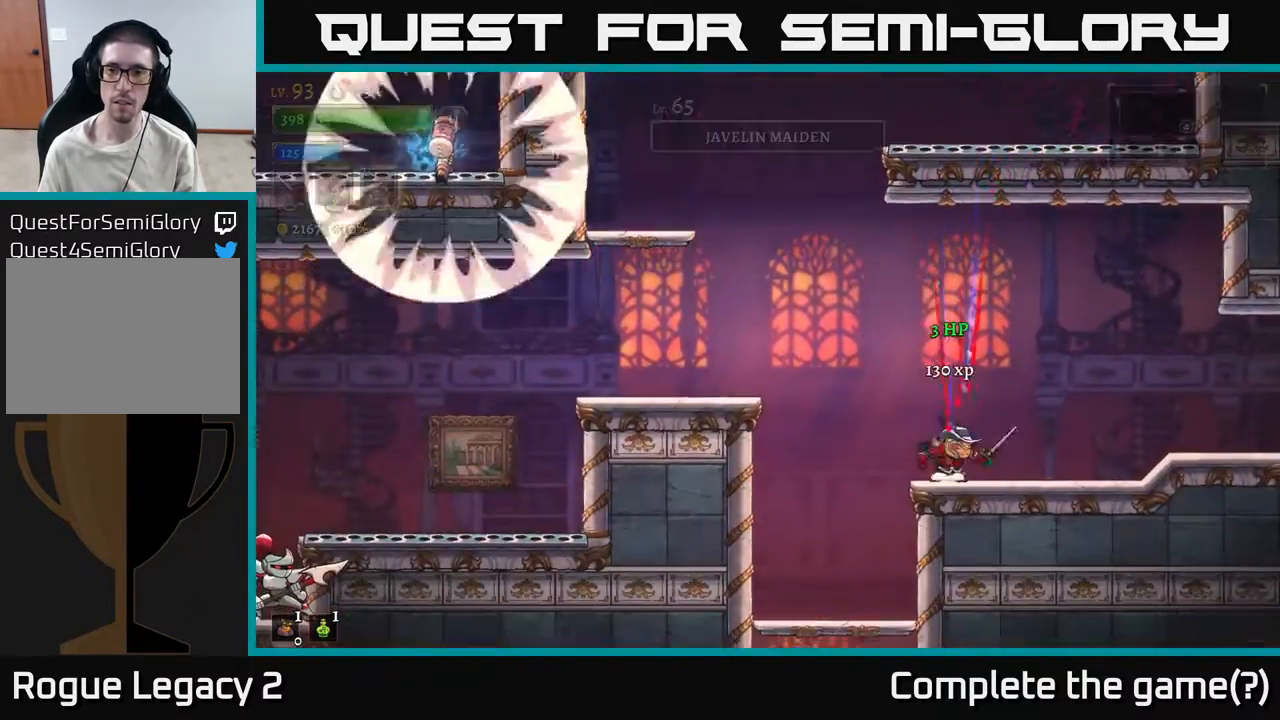
{"buttons": ["A"], "left_stick": "left", "right_stick": "center", "events": [[17, "left_stick", "center"], [83, "left_stick", "left"], [150, "A", "down"]]}
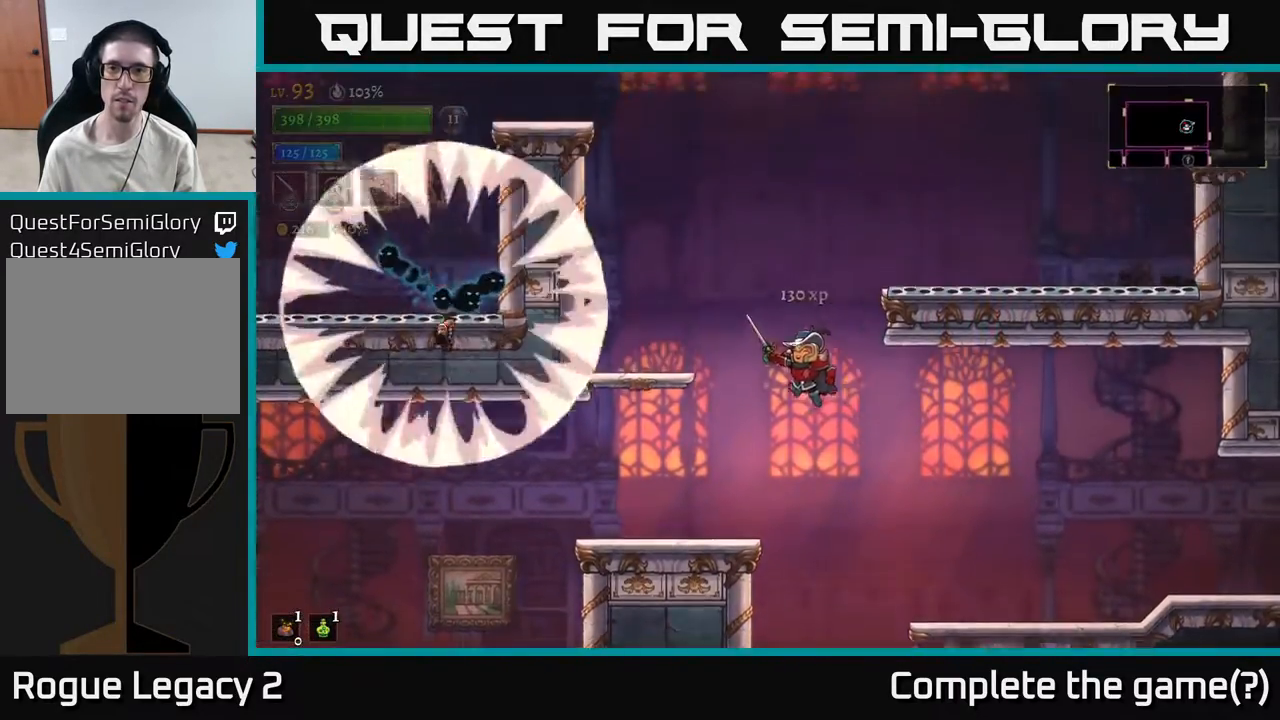
{"buttons": [], "left_stick": "center", "right_stick": "center", "events": [[83, "A", "up"], [150, "A", "down"], [233, "A", "up"], [367, "left_stick", "center"]]}
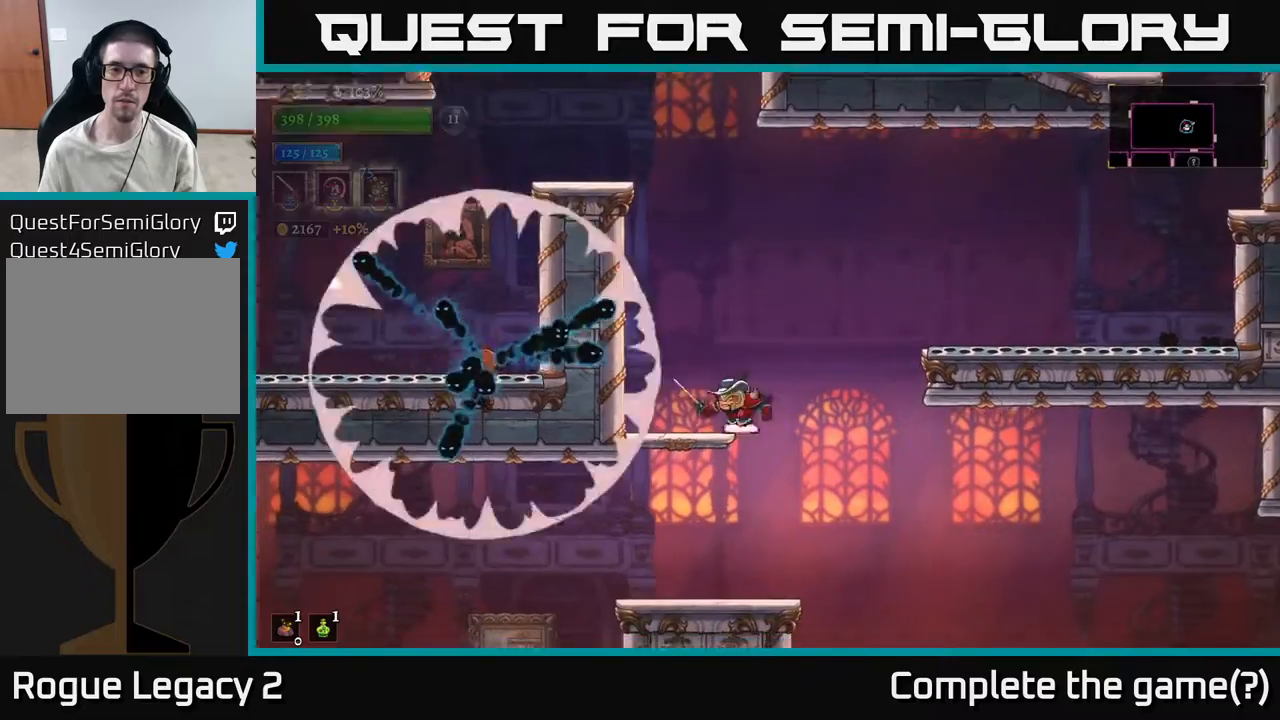
{"buttons": [], "left_stick": "center", "right_stick": "center", "events": [[33, "left_stick", "left"], [133, "left_stick", "center"]]}
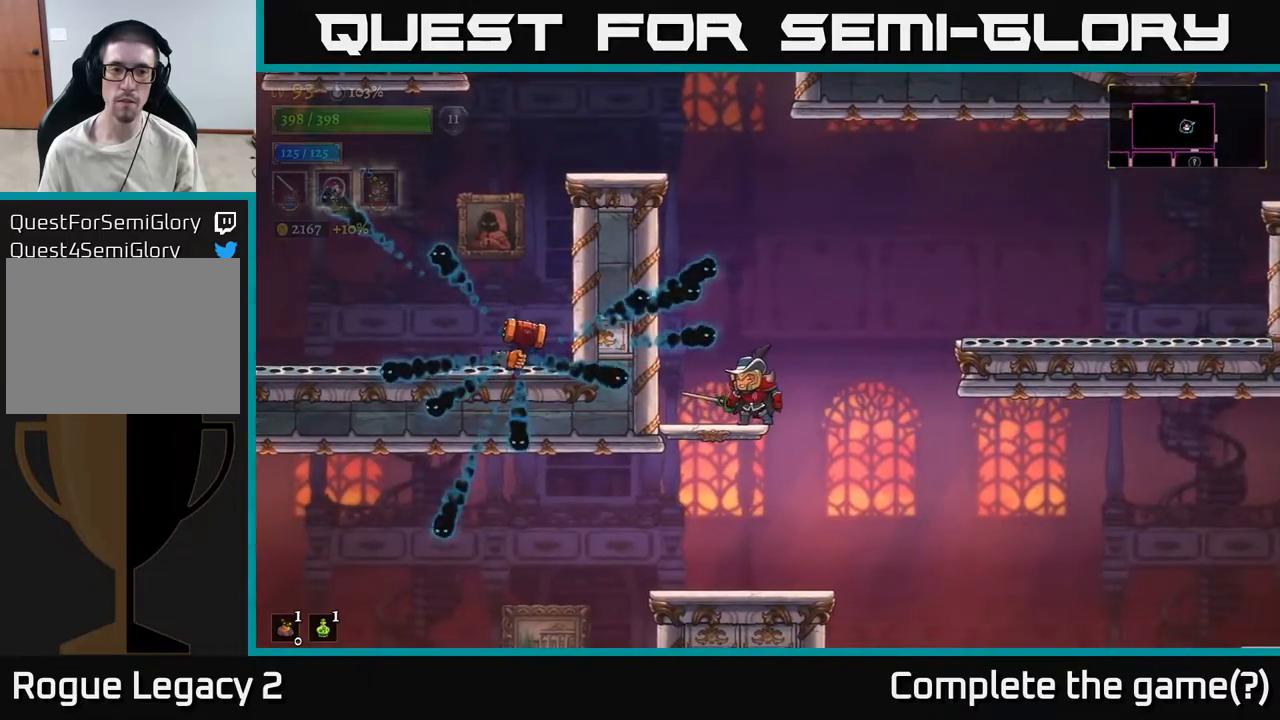
{"buttons": [], "left_stick": "left", "right_stick": "center", "events": [[417, "left_stick", "left"], [433, "A", "down"], [500, "A", "up"]]}
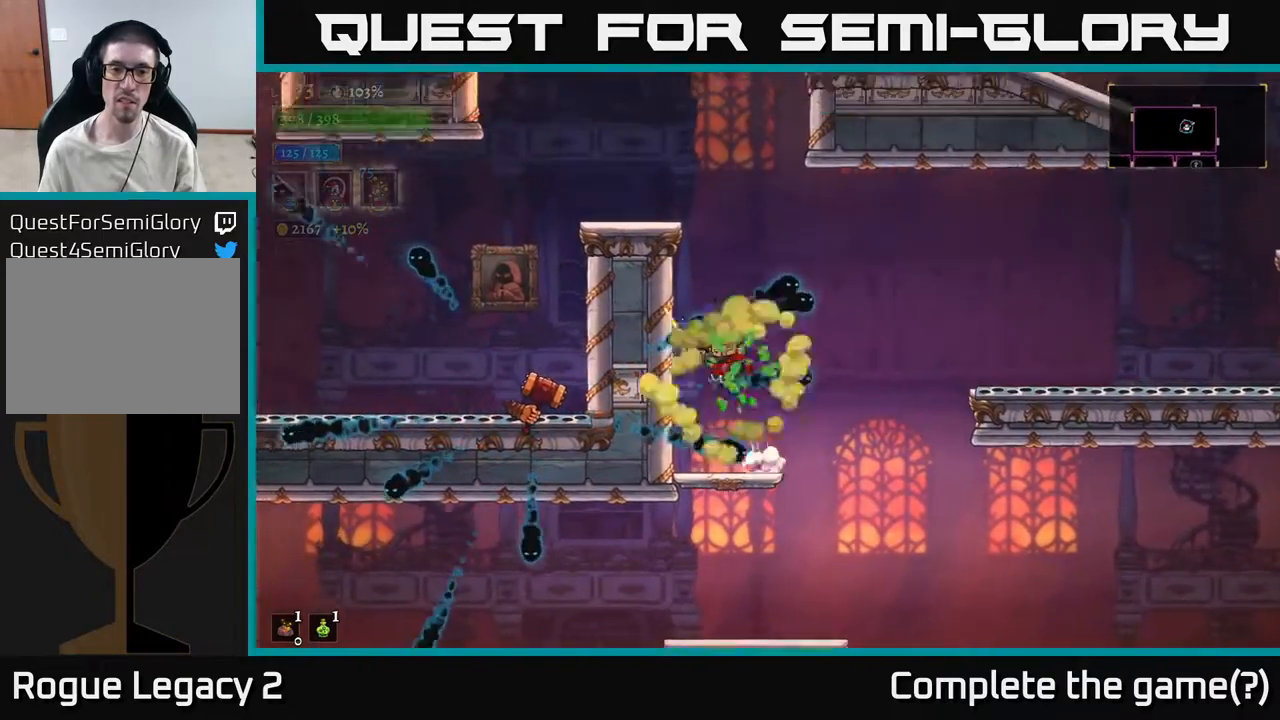
{"buttons": [], "left_stick": "center", "right_stick": "center", "events": [[50, "L2", "down"], [83, "X", "down"], [117, "X", "up"], [267, "X", "down"], [350, "X", "up"], [367, "L2", "up"], [367, "left_stick", "center"]]}
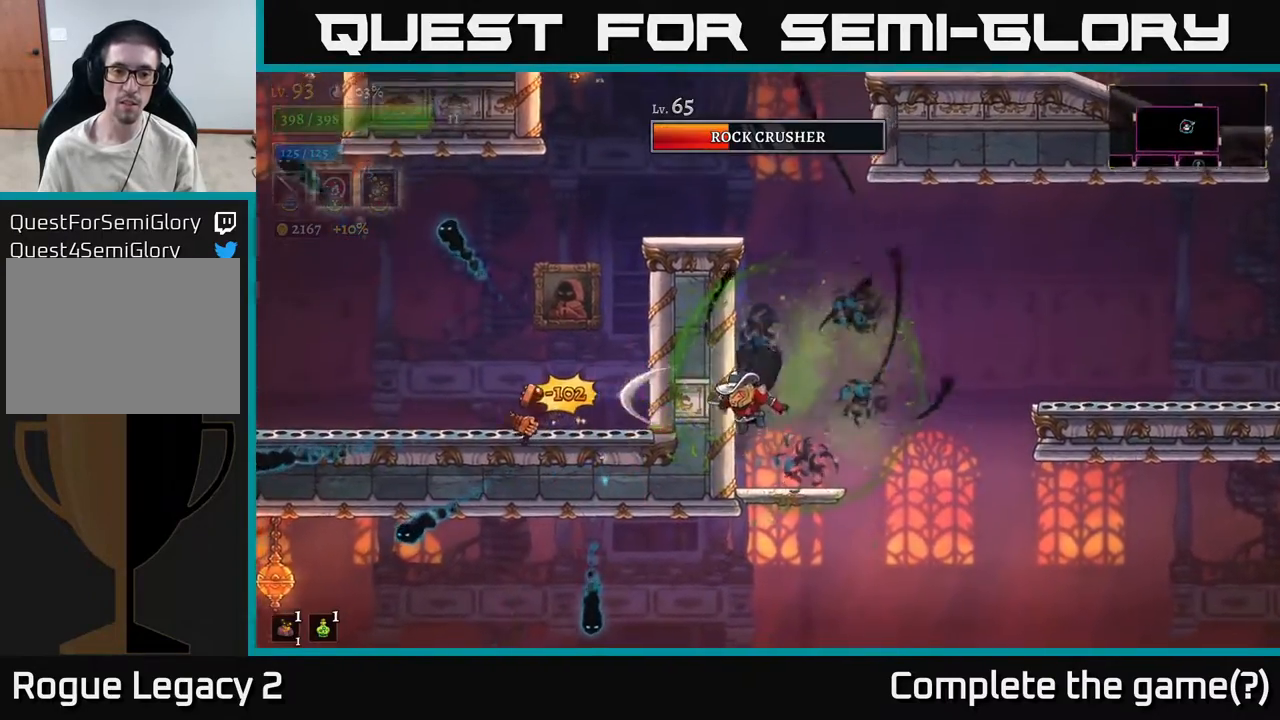
{"buttons": ["A"], "left_stick": "center", "right_stick": "center", "events": [[67, "X", "down"], [117, "X", "up"], [367, "A", "down"]]}
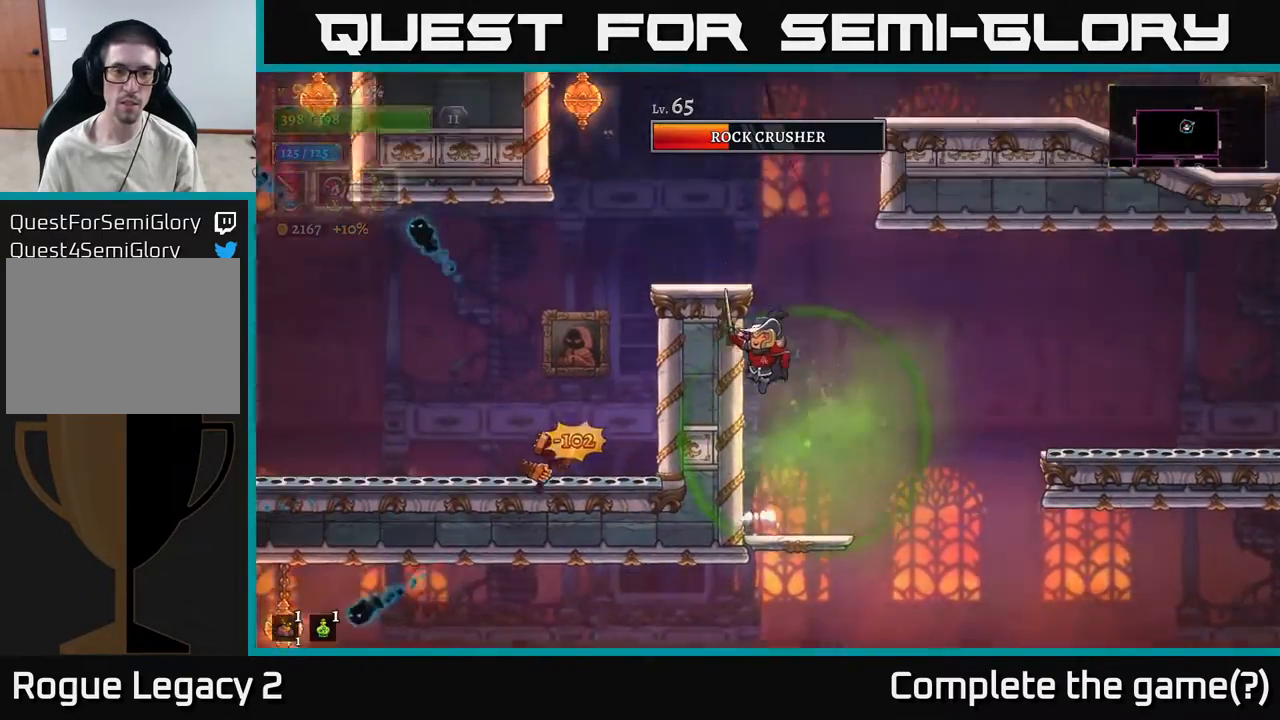
{"buttons": [], "left_stick": "left", "right_stick": "center", "events": [[167, "A", "up"], [217, "A", "down"], [217, "left_stick", "left"], [417, "A", "up"]]}
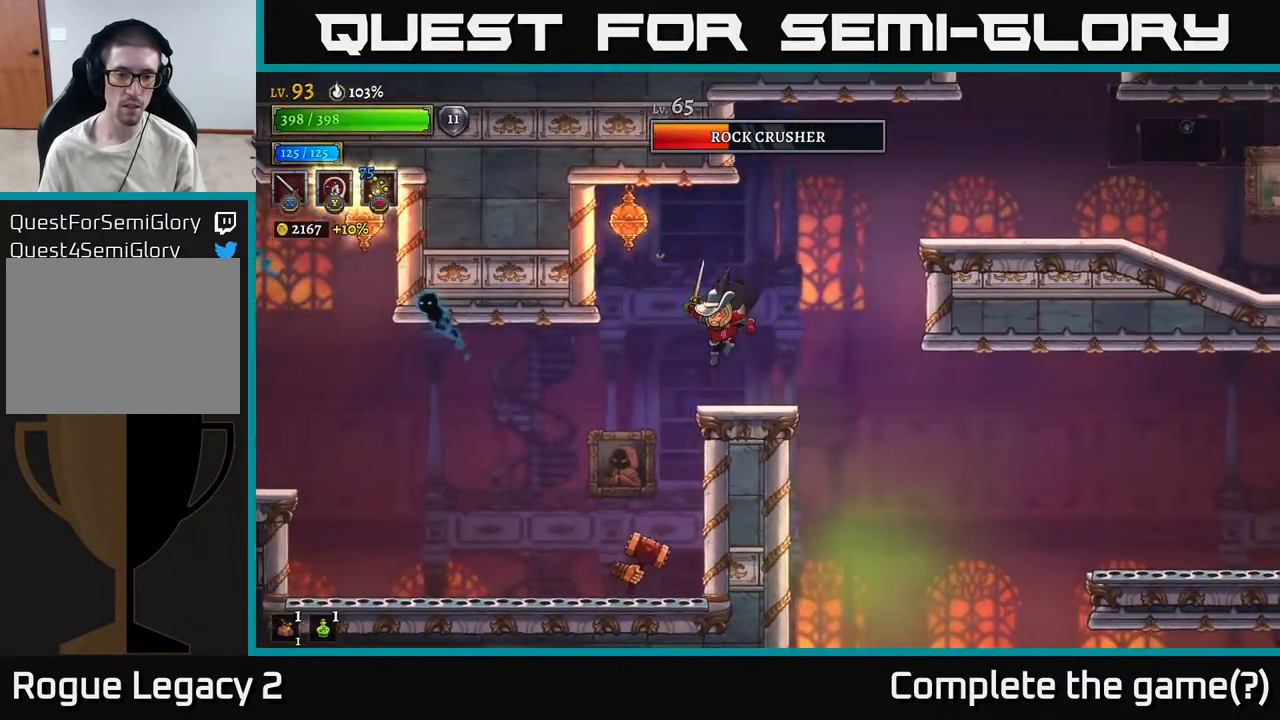
{"buttons": [], "left_stick": "left", "right_stick": "center", "events": [[167, "L2", "down"], [283, "A", "down"], [283, "X", "down"], [383, "X", "up"], [417, "L2", "up"], [483, "A", "up"]]}
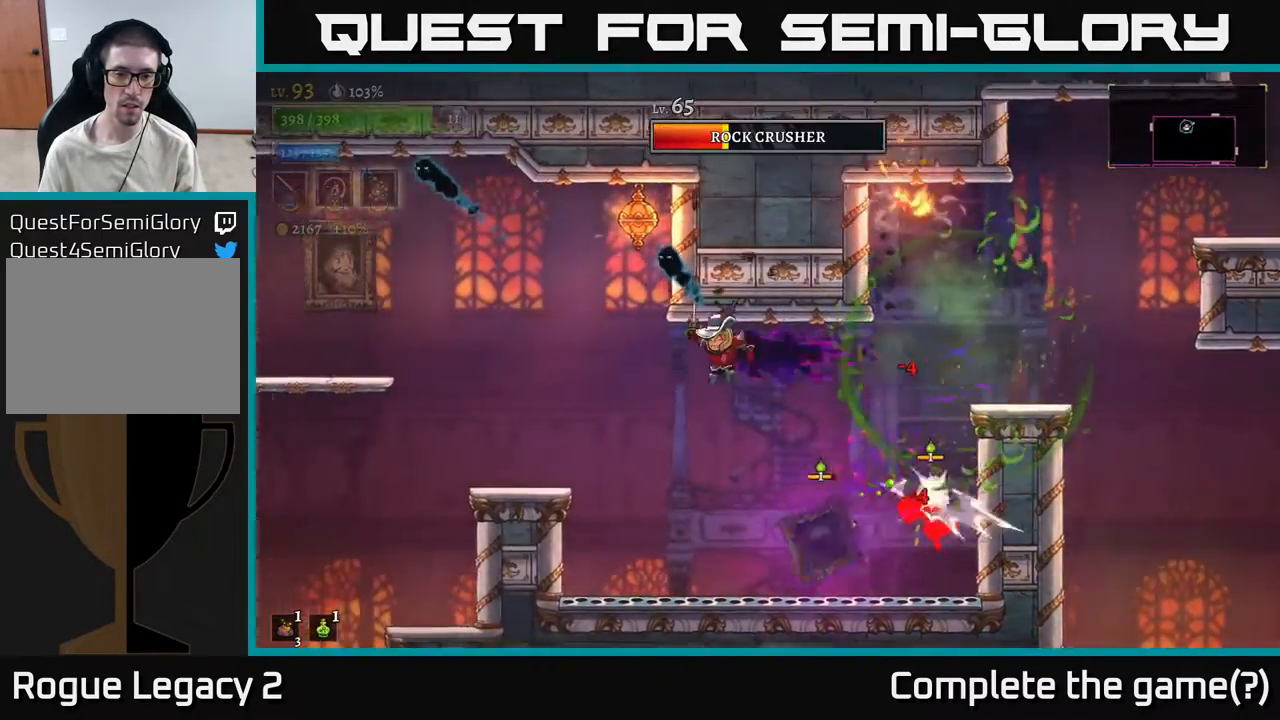
{"buttons": ["A"], "left_stick": "left", "right_stick": "center", "events": [[317, "left_stick", "right"], [350, "X", "down"], [400, "A", "down"], [417, "left_stick", "left"], [450, "X", "up"]]}
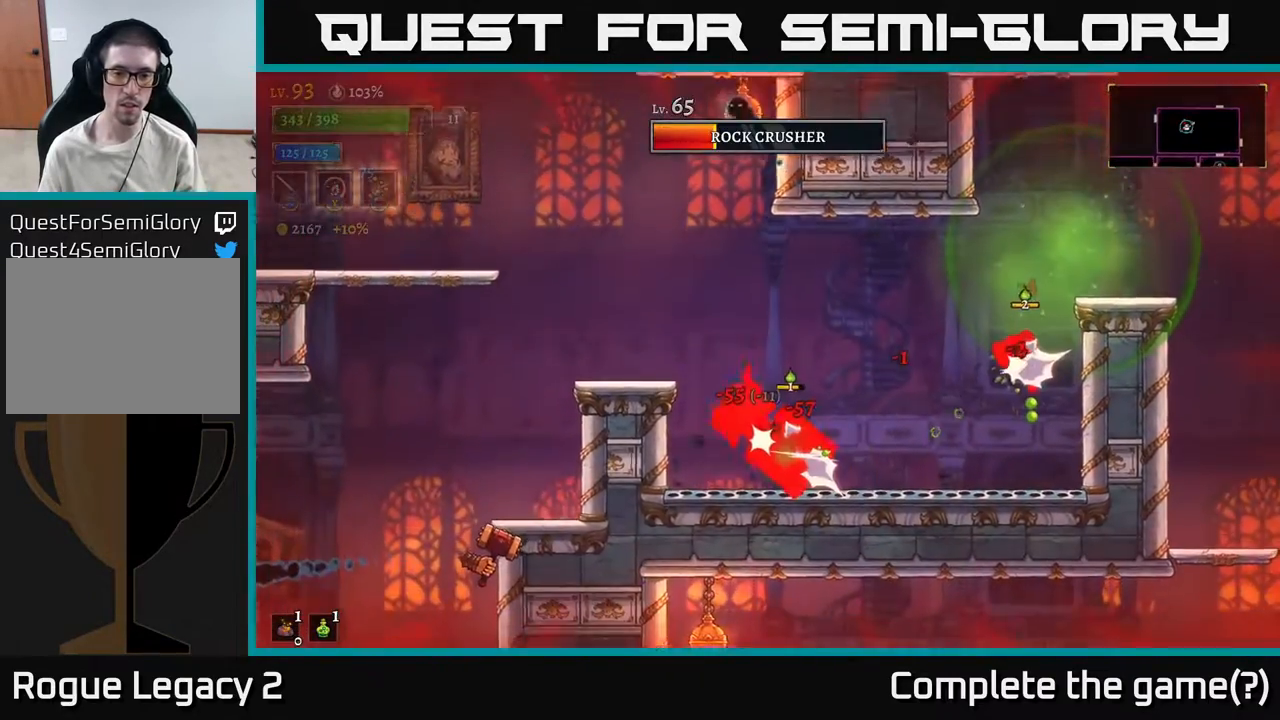
{"buttons": [], "left_stick": "center", "right_stick": "center", "events": [[83, "L2", "down"], [167, "A", "up"], [233, "L2", "up"], [300, "A", "down"], [367, "left_stick", "center"], [450, "A", "up"]]}
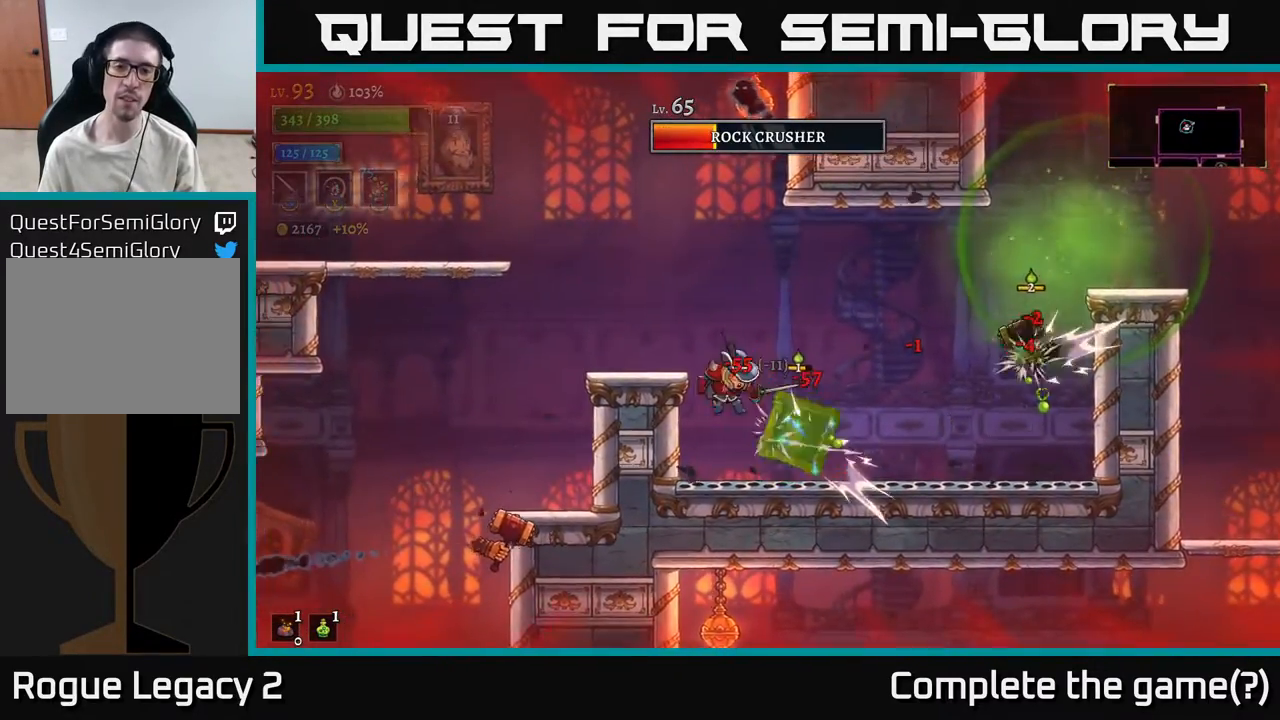
{"buttons": [], "left_stick": "right", "right_stick": "center", "events": [[17, "left_stick", "right"], [150, "A", "down"], [200, "X", "down"], [333, "A", "up"], [333, "X", "up"], [400, "A", "down"], [400, "X", "down"], [417, "A", "up"], [483, "X", "up"]]}
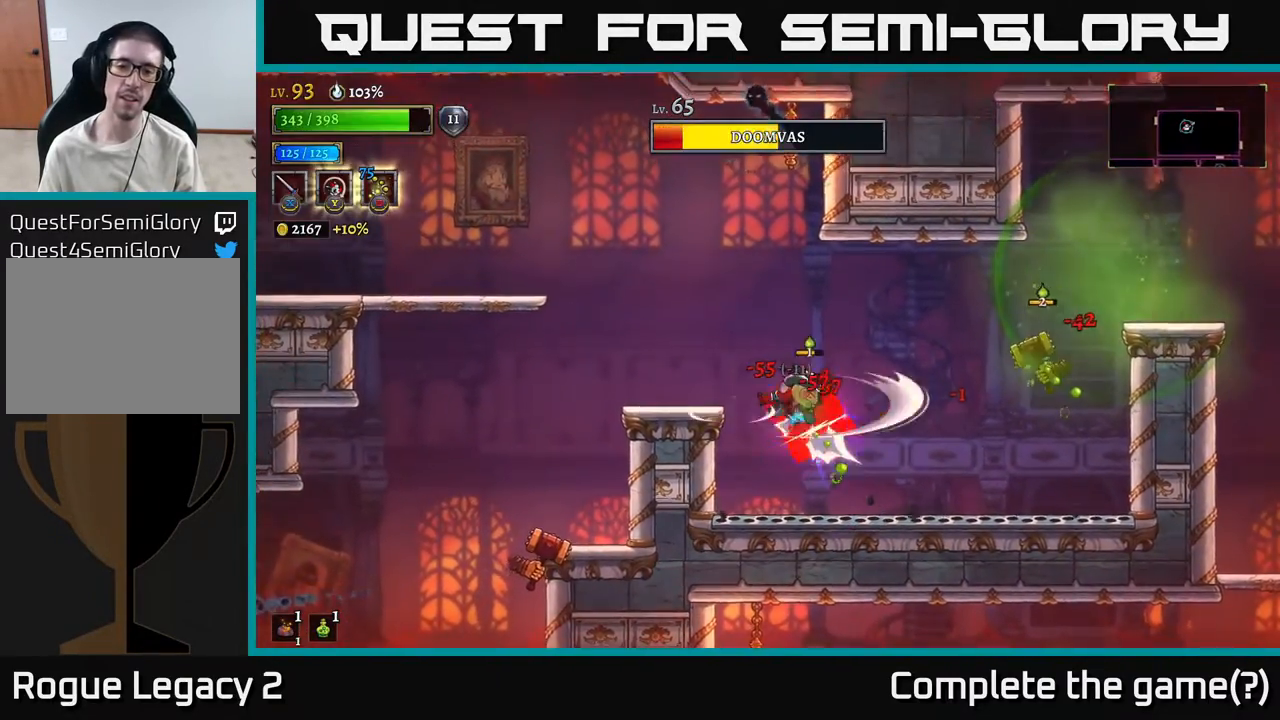
{"buttons": ["A", "X"], "left_stick": "right", "right_stick": "center", "events": [[50, "X", "down"], [150, "X", "up"], [350, "A", "down"], [367, "left_stick", "center"], [417, "X", "down"], [500, "left_stick", "right"]]}
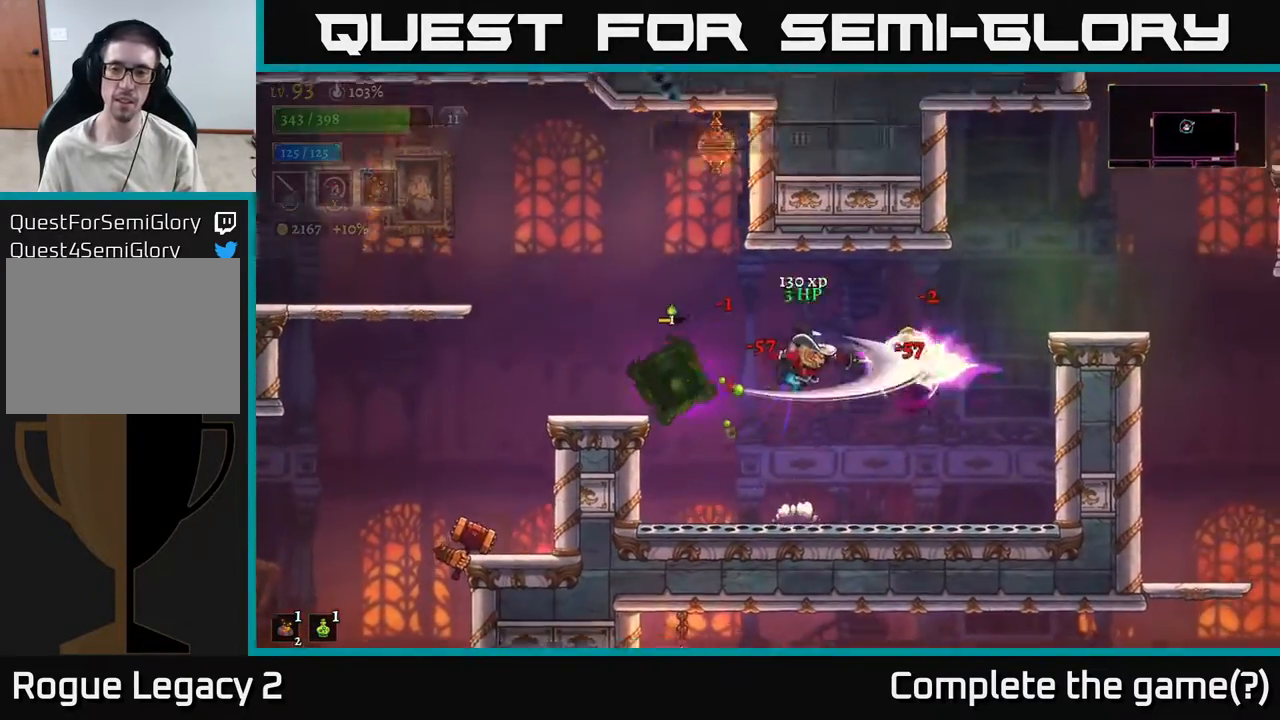
{"buttons": ["X"], "left_stick": "left", "right_stick": "center", "events": [[100, "X", "up"], [283, "left_stick", "left"], [333, "A", "up"], [467, "X", "down"]]}
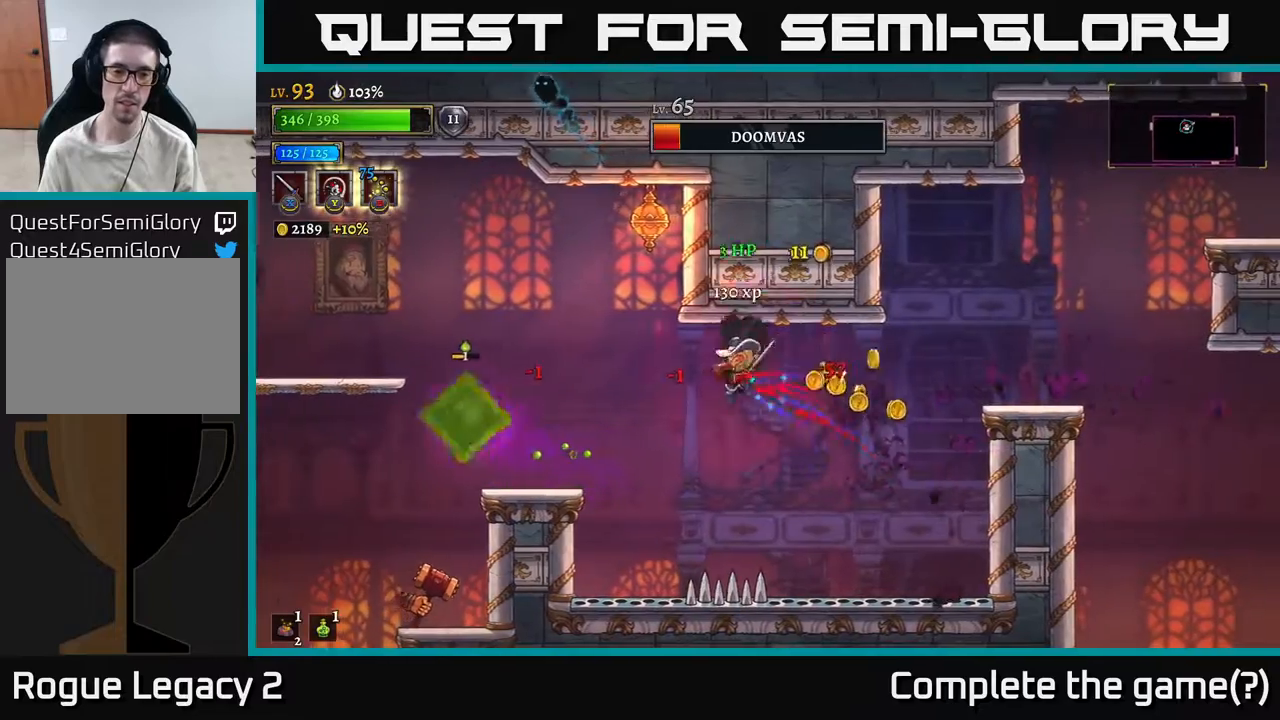
{"buttons": [], "left_stick": "right", "right_stick": "center", "events": [[67, "X", "up"], [83, "L2", "down"], [133, "X", "down"], [283, "L2", "up"], [283, "X", "up"], [350, "left_stick", "right"]]}
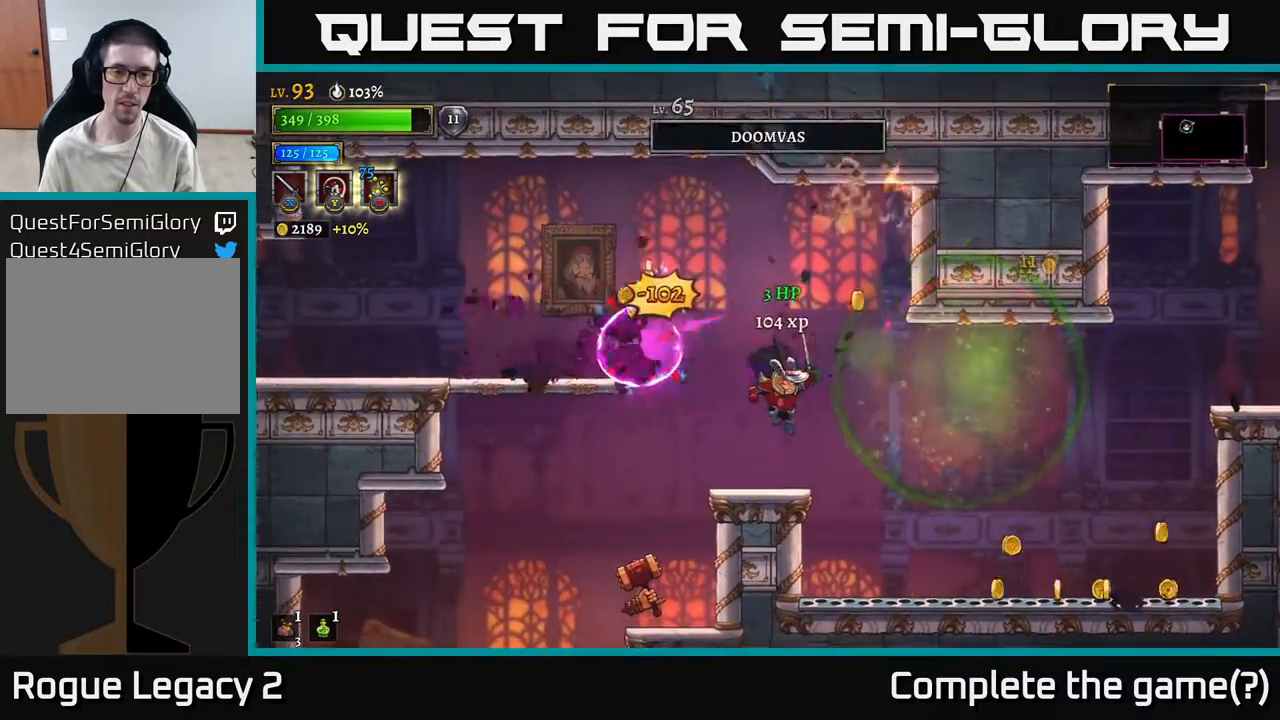
{"buttons": ["A", "X"], "left_stick": "left", "right_stick": "center", "events": [[100, "left_stick", "left"], [333, "A", "down"], [450, "X", "down"]]}
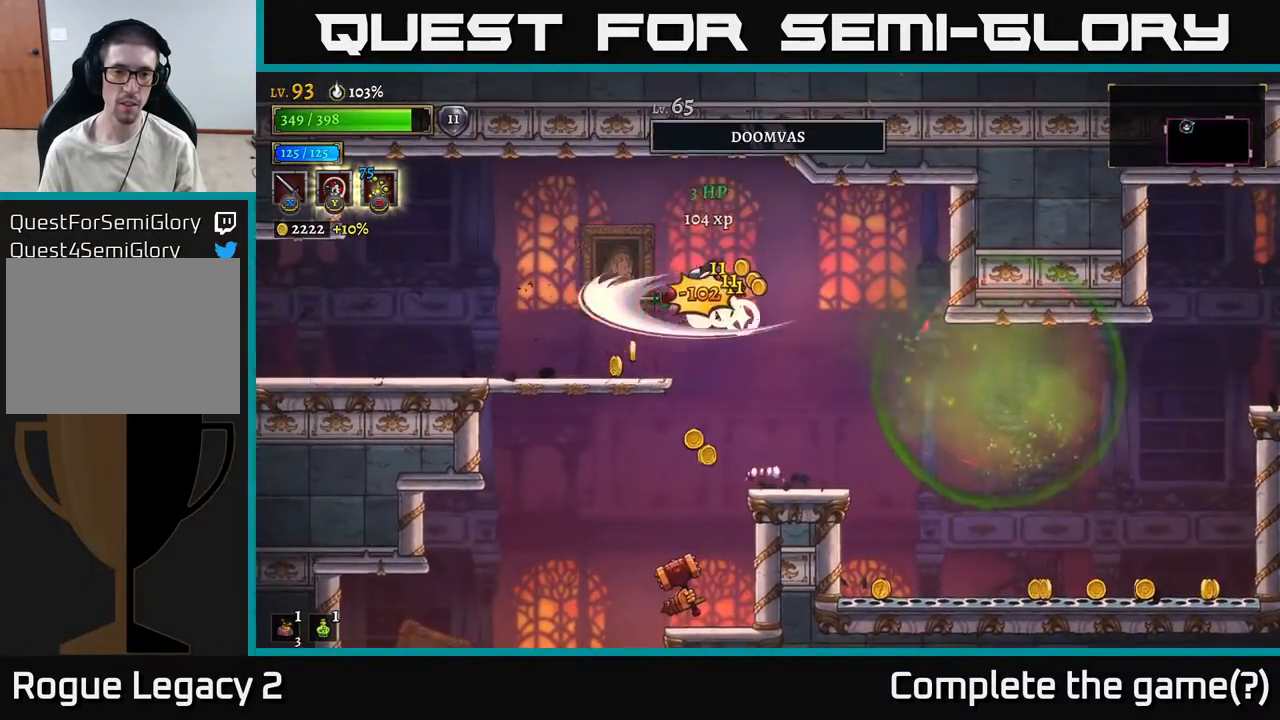
{"buttons": ["X"], "left_stick": "left", "right_stick": "center", "events": [[83, "X", "up"], [100, "left_stick", "center"], [150, "left_stick", "left"], [200, "X", "down"], [283, "A", "up"], [333, "X", "up"], [483, "X", "down"]]}
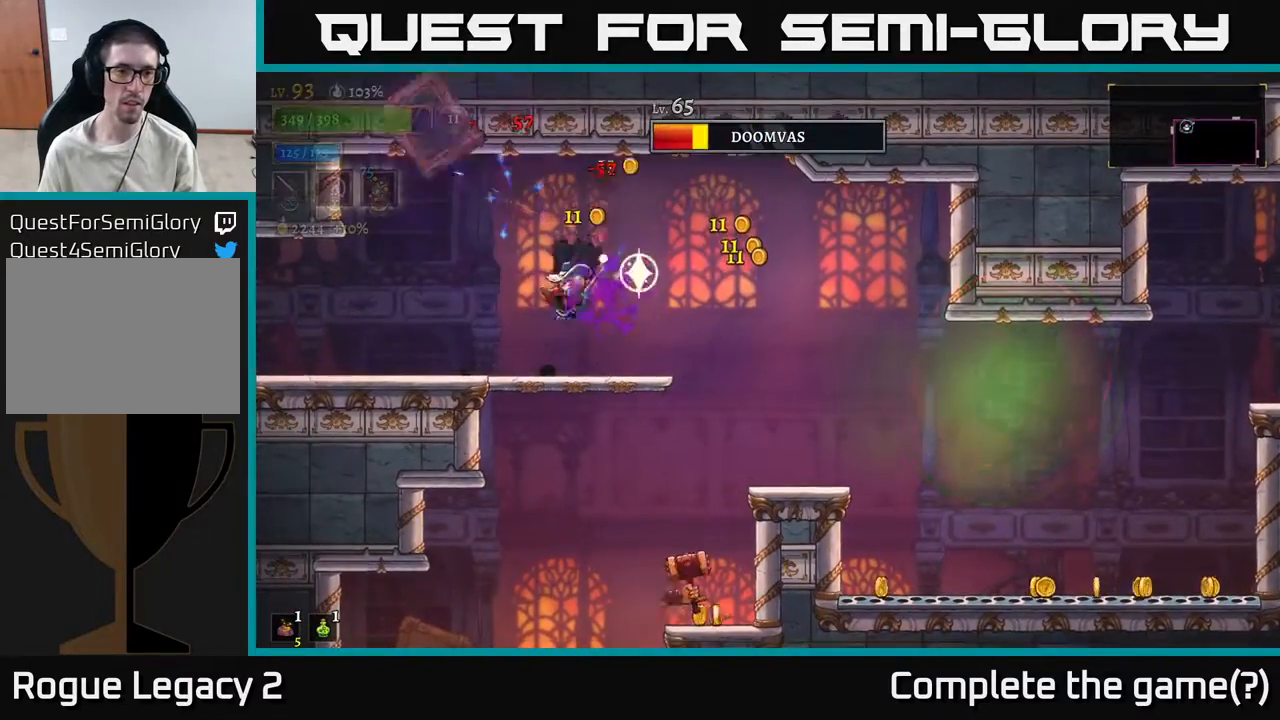
{"buttons": ["A", "X"], "left_stick": "left", "right_stick": "center", "events": [[133, "X", "up"], [183, "left_stick", "center"], [283, "A", "down"], [333, "left_stick", "left"], [400, "X", "down"]]}
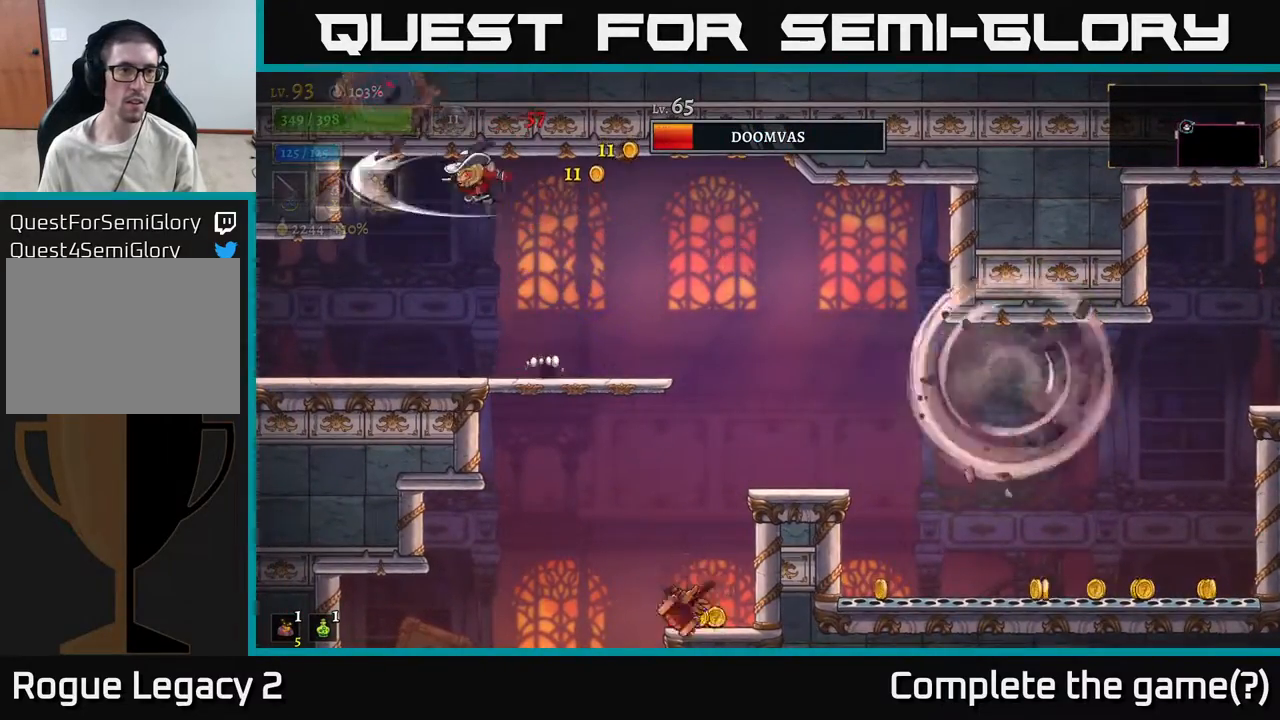
{"buttons": [], "left_stick": "left", "right_stick": "center", "events": [[67, "X", "up"], [100, "left_stick", "center"], [183, "X", "down"], [200, "A", "up"], [300, "X", "up"], [367, "left_stick", "left"]]}
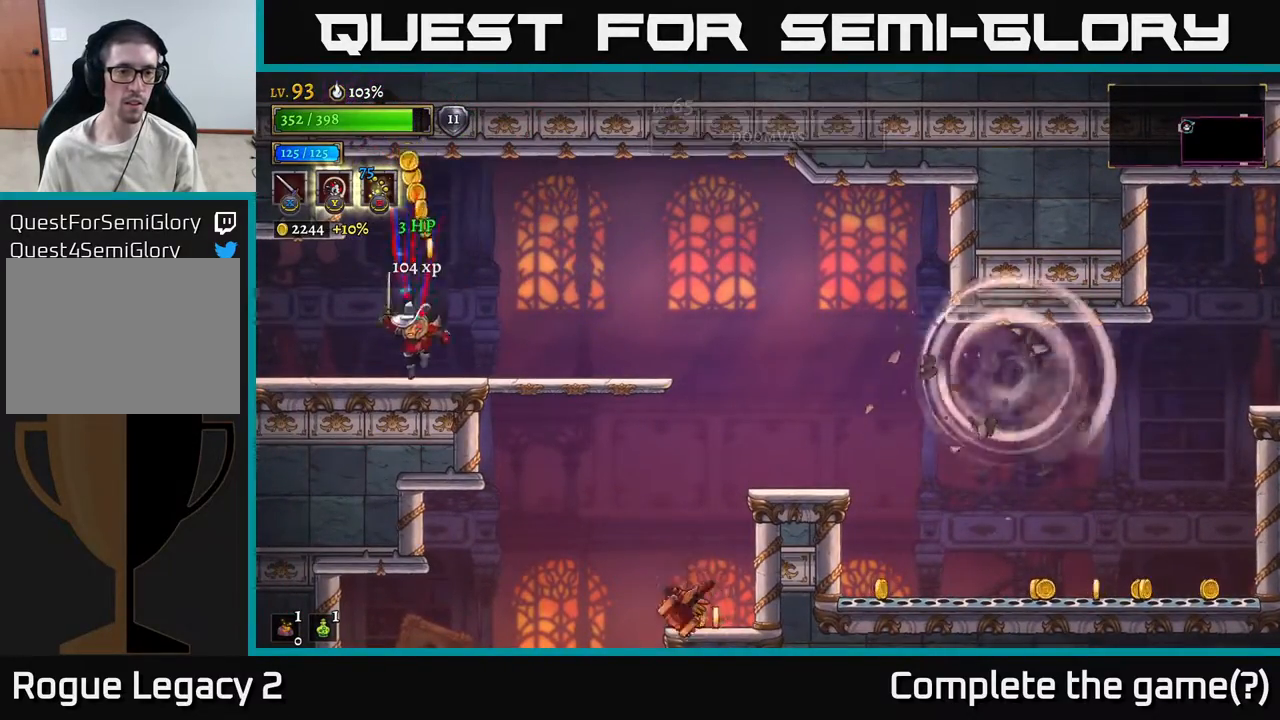
{"buttons": ["A"], "left_stick": "down", "right_stick": "center", "events": [[33, "left_stick", "center"], [100, "left_stick", "right"], [350, "left_stick", "center"], [433, "left_stick", "down"], [500, "A", "down"]]}
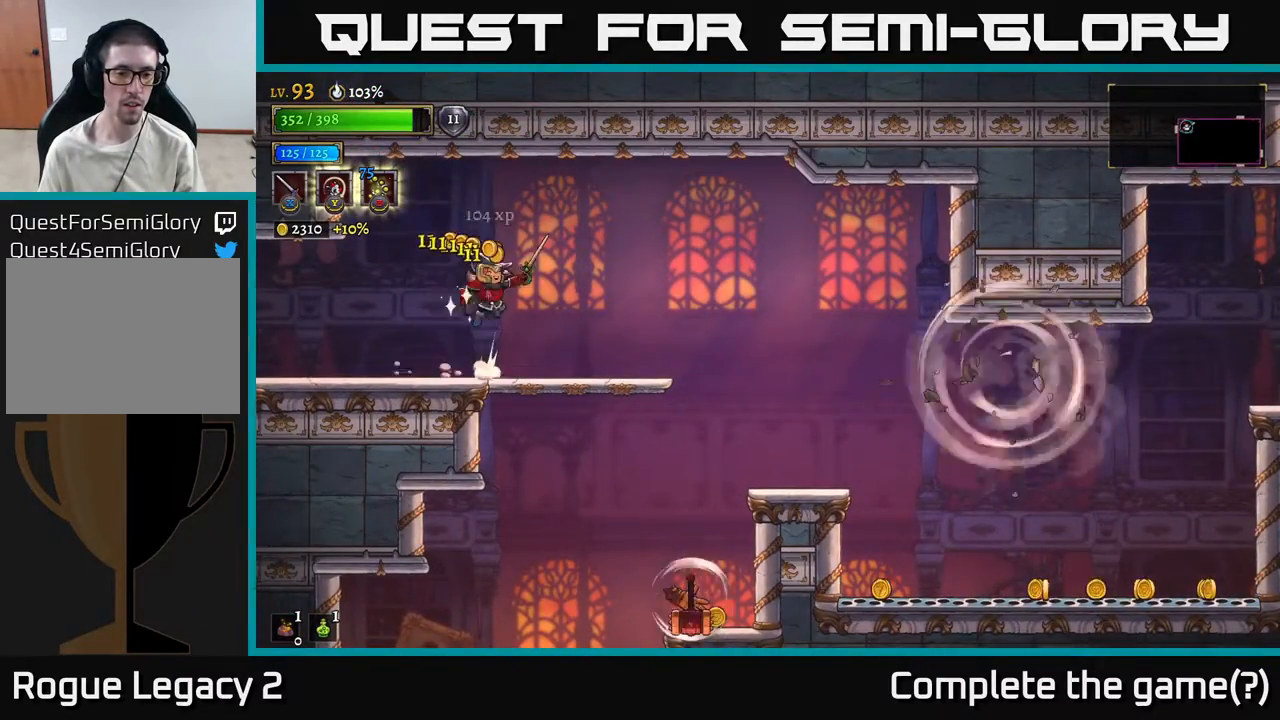
{"buttons": [], "left_stick": "right", "right_stick": "center", "events": [[100, "A", "up"], [150, "left_stick", "center"], [217, "left_stick", "right"], [300, "left_stick", "center"], [450, "left_stick", "right"]]}
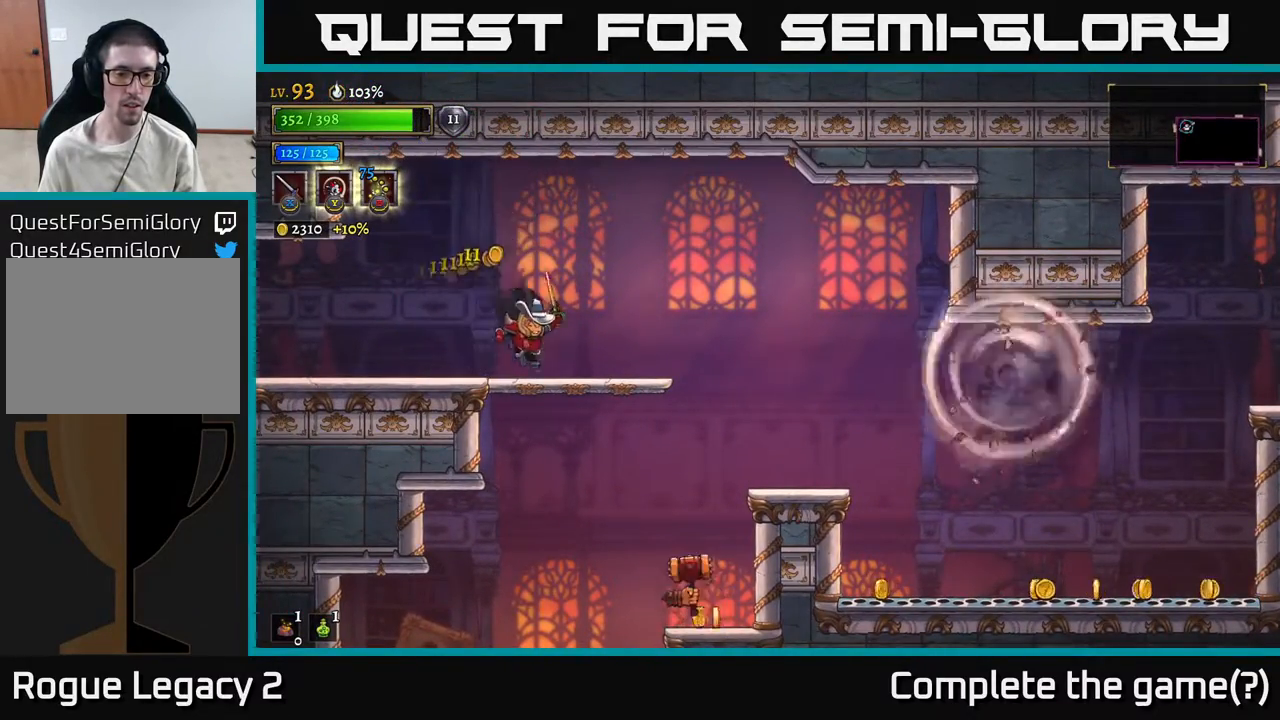
{"buttons": [], "left_stick": "center", "right_stick": "center", "events": [[117, "left_stick", "down"], [183, "A", "down"], [250, "A", "up"], [283, "left_stick", "center"]]}
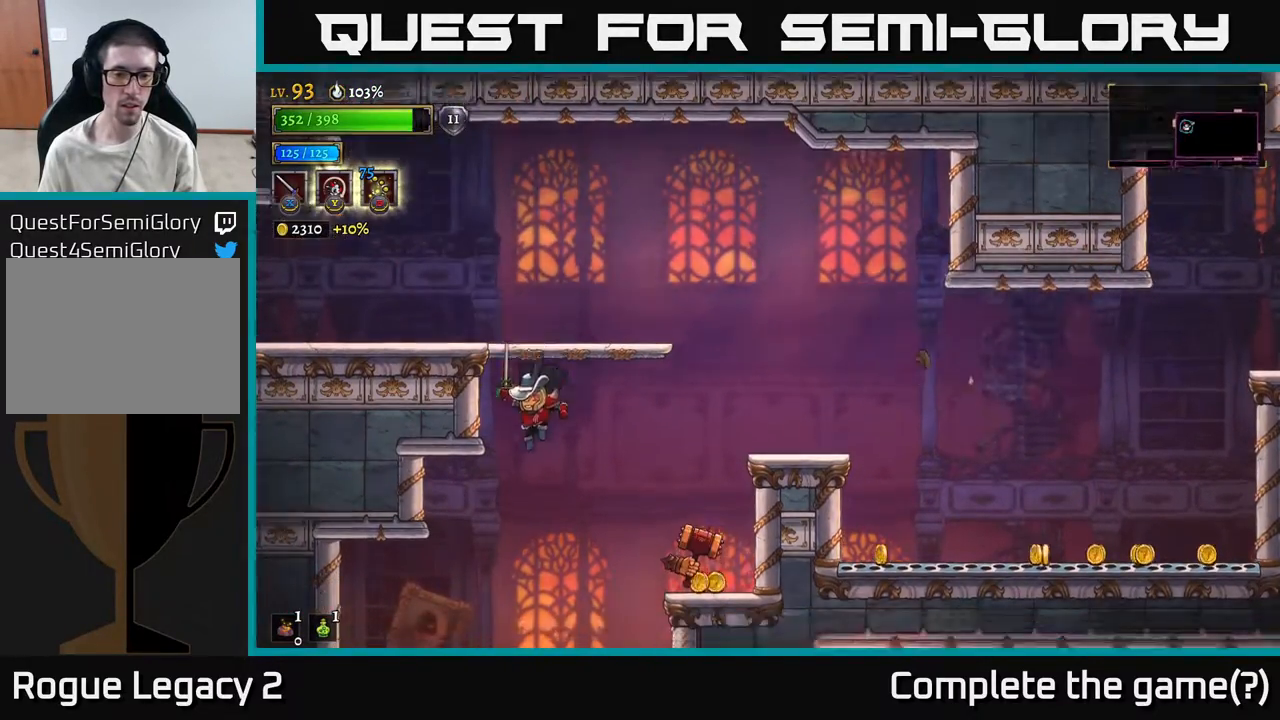
{"buttons": ["A", "X"], "left_stick": "right", "right_stick": "center", "events": [[17, "left_stick", "right"], [83, "X", "down"], [233, "X", "up"], [283, "left_stick", "center"], [383, "A", "down"], [450, "X", "down"], [467, "left_stick", "right"]]}
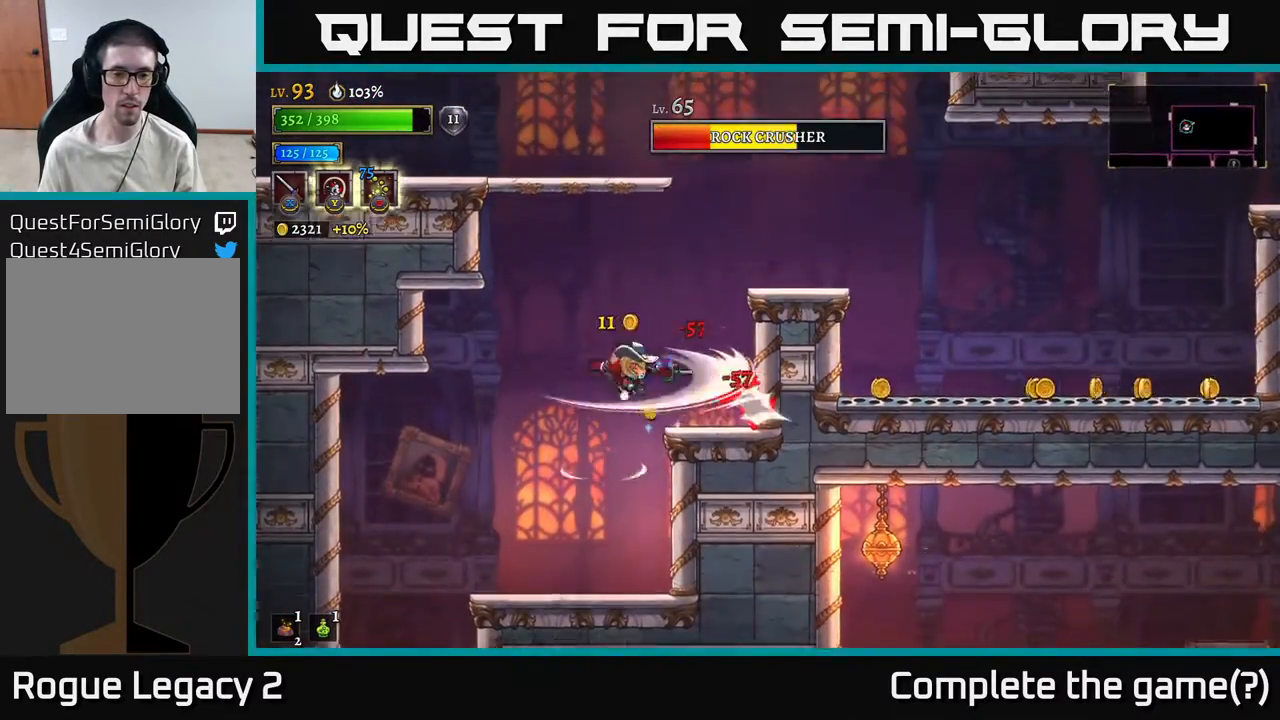
{"buttons": [], "left_stick": "center", "right_stick": "center", "events": [[67, "X", "up"], [83, "A", "up"], [217, "X", "down"], [300, "left_stick", "center"], [367, "X", "up"]]}
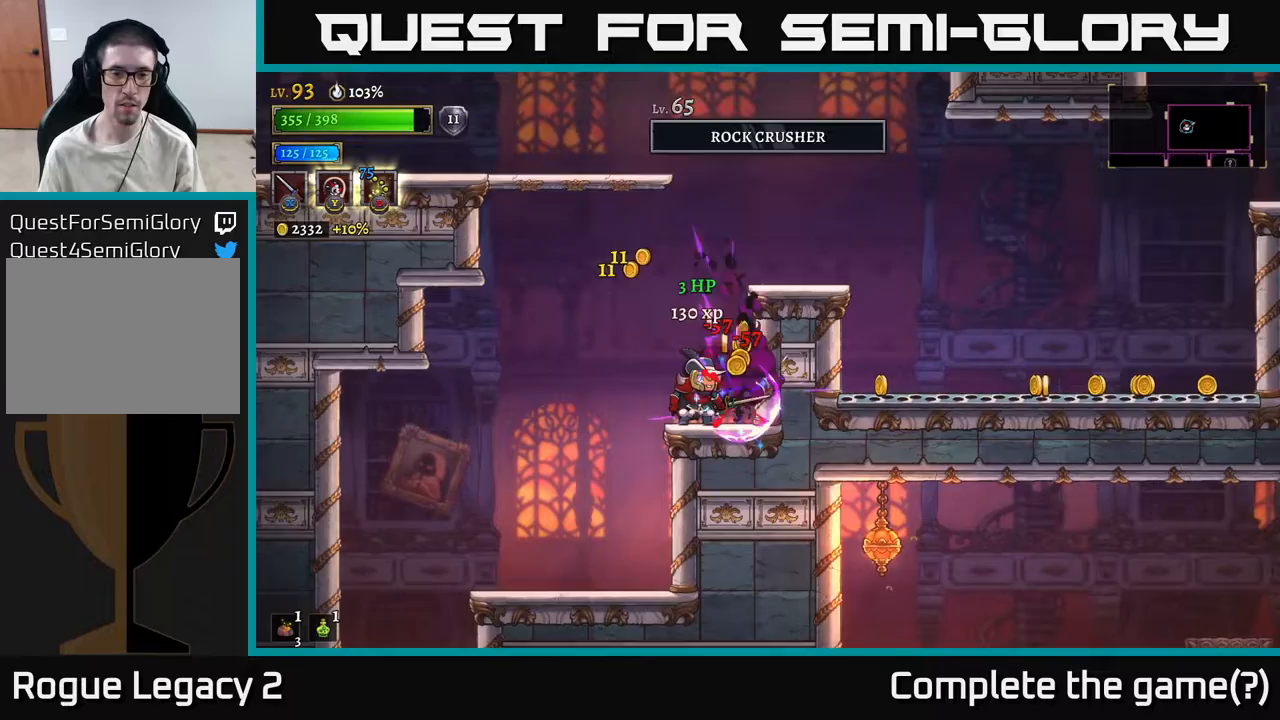
{"buttons": ["A"], "left_stick": "center", "right_stick": "center", "events": [[183, "left_stick", "right"], [333, "A", "down"], [400, "left_stick", "center"]]}
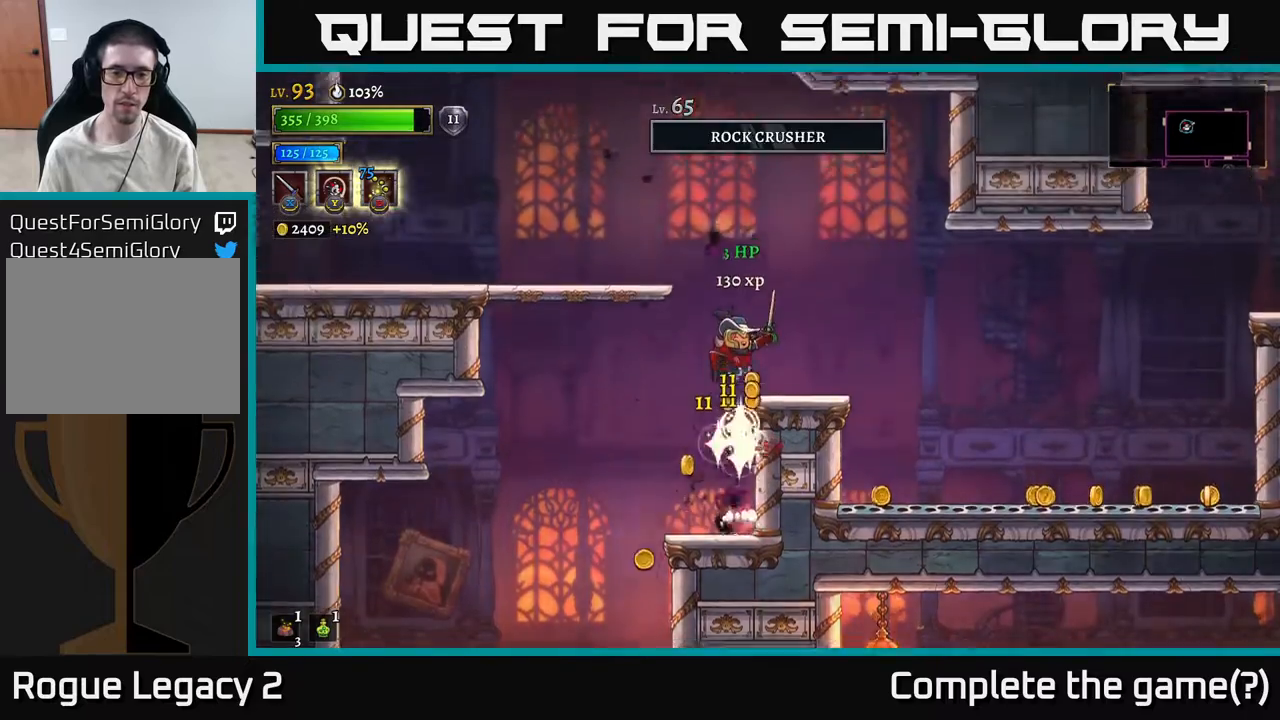
{"buttons": [], "left_stick": "center", "right_stick": "center", "events": [[50, "A", "up"], [83, "left_stick", "left"], [417, "left_stick", "center"]]}